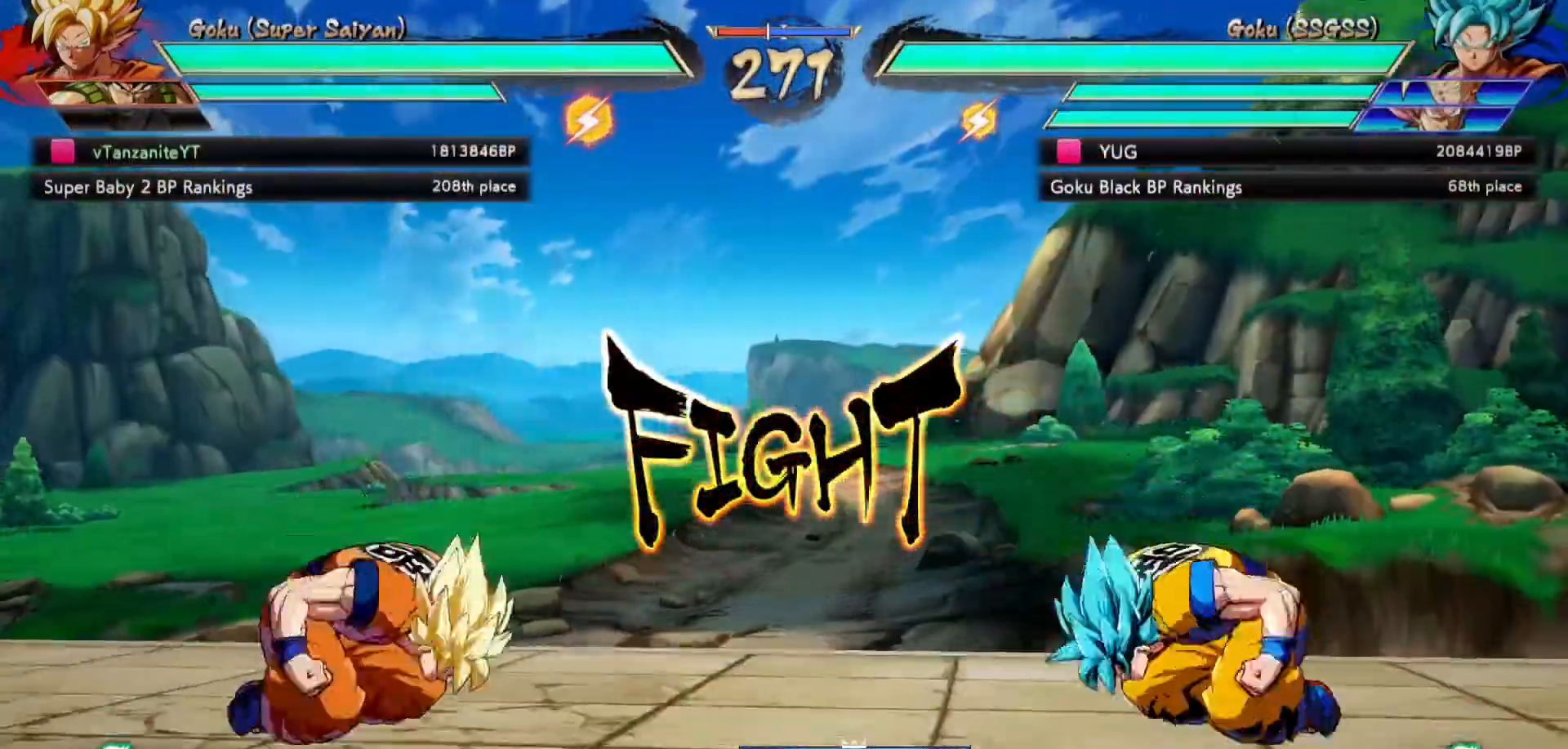
Gameplay with a controller (Xbox layout); each line is a JSON object with the inputs held at the frame after it. "events" lists button and stick changes between this image and that frame as [ms after this image, input, new state], when the widget could be followed in between. Not read: L3 R3.
{"buttons": ["DPAD_DOWN"], "left_stick": "center", "right_stick": "center", "events": [[183, "DPAD_DOWN", "down"], [233, "DPAD_RIGHT", "down"], [283, "DPAD_DOWN", "up"], [333, "A", "down"], [350, "DPAD_RIGHT", "up"], [417, "A", "up"], [433, "DPAD_DOWN", "down"]]}
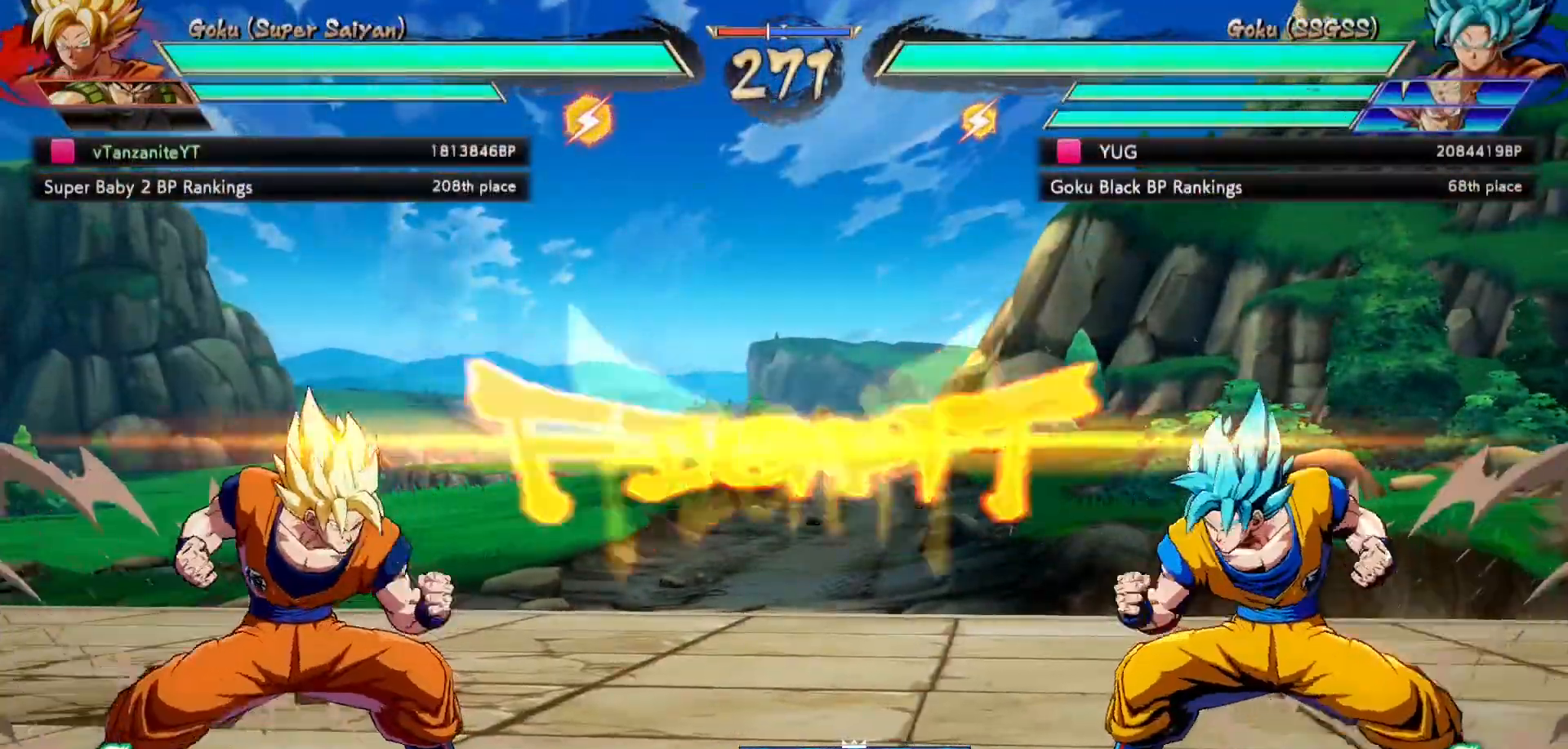
{"buttons": ["DPAD_LEFT"], "left_stick": "center", "right_stick": "center", "events": [[217, "DPAD_DOWN", "up"], [483, "DPAD_LEFT", "down"]]}
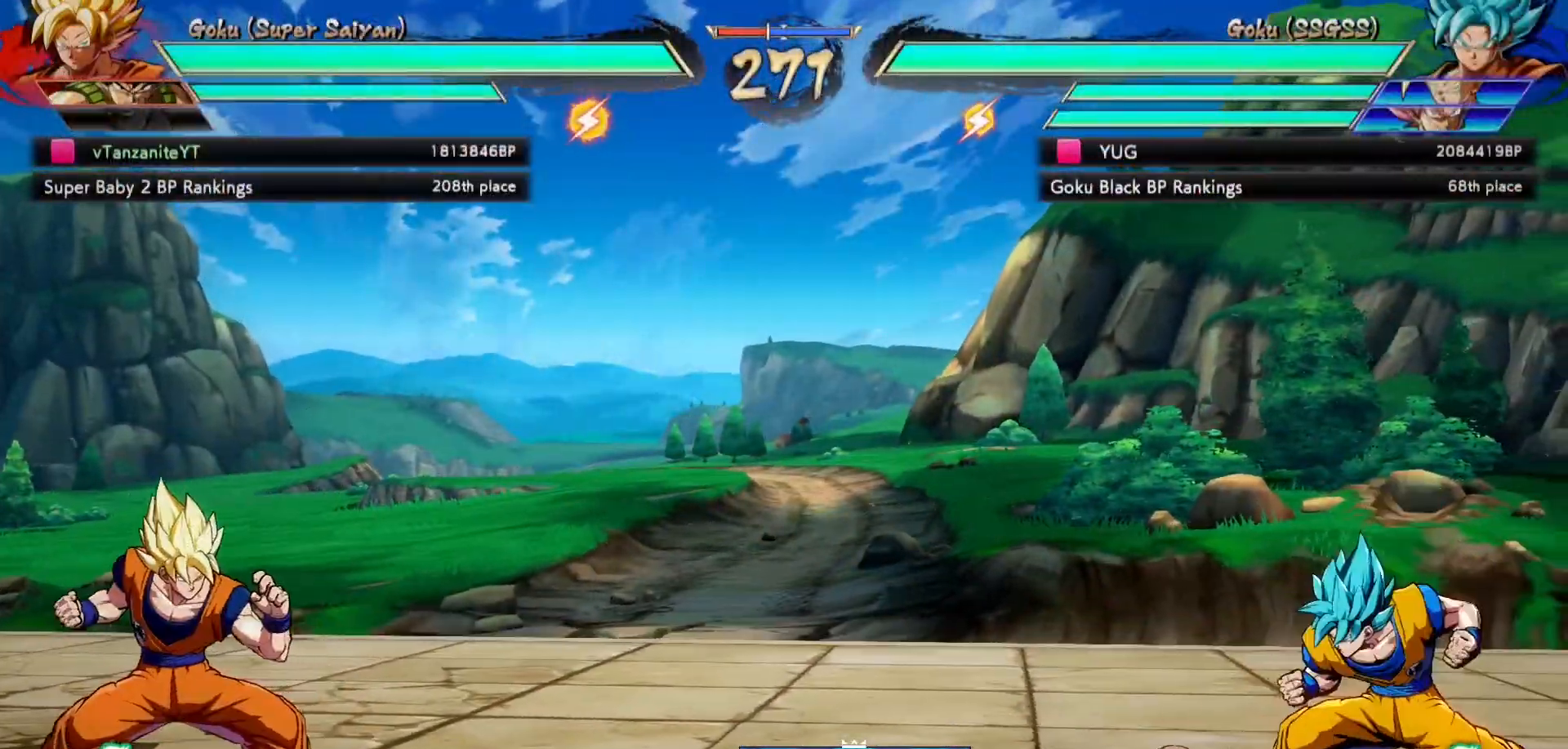
{"buttons": ["DPAD_LEFT"], "left_stick": "center", "right_stick": "center", "events": [[50, "DPAD_UP", "down"], [217, "DPAD_UP", "up"]]}
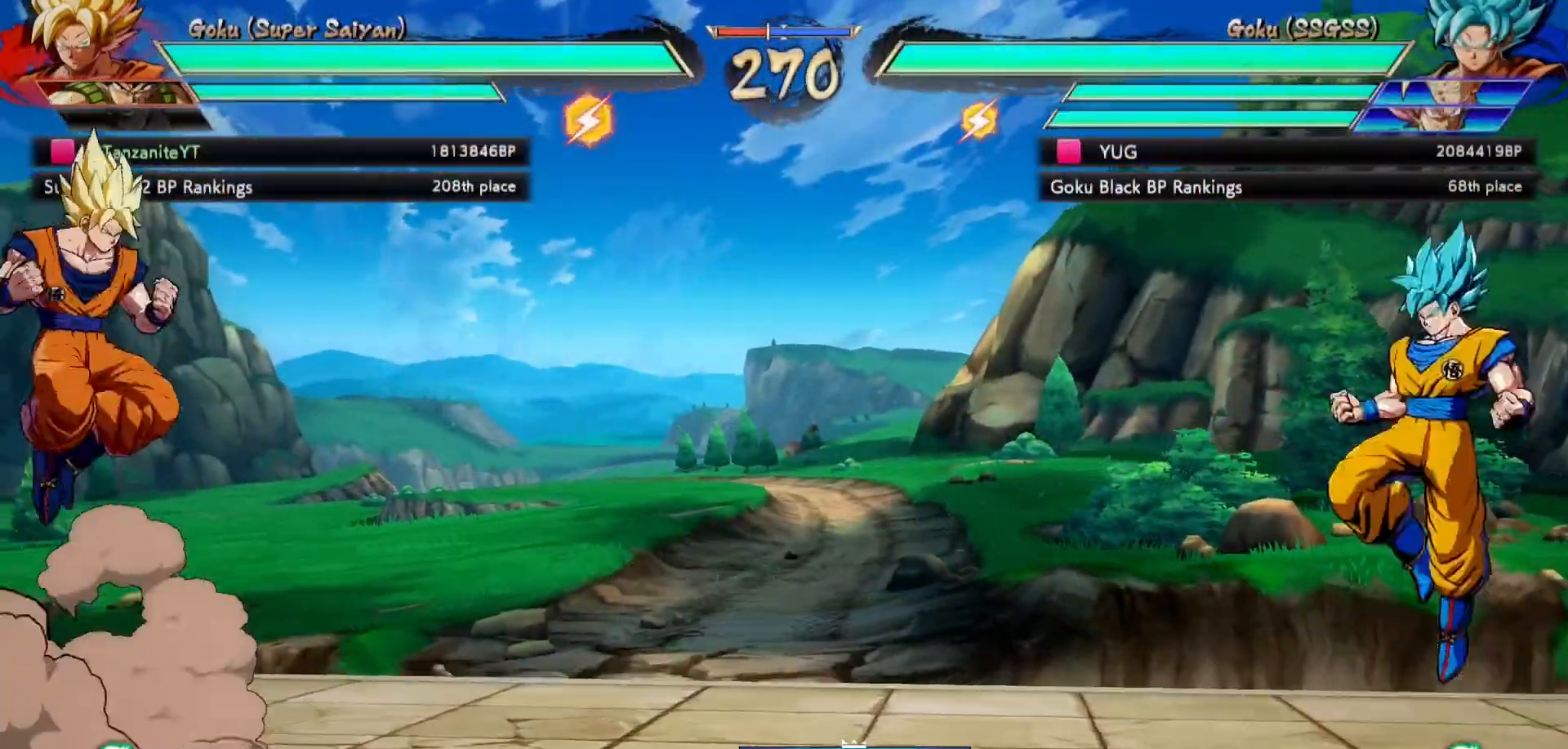
{"buttons": [], "left_stick": "center", "right_stick": "center", "events": [[183, "DPAD_DOWN", "down"], [217, "DPAD_LEFT", "up"], [250, "DPAD_RIGHT", "down"], [283, "DPAD_DOWN", "up"], [300, "A", "down"], [333, "DPAD_RIGHT", "up"], [383, "A", "up"]]}
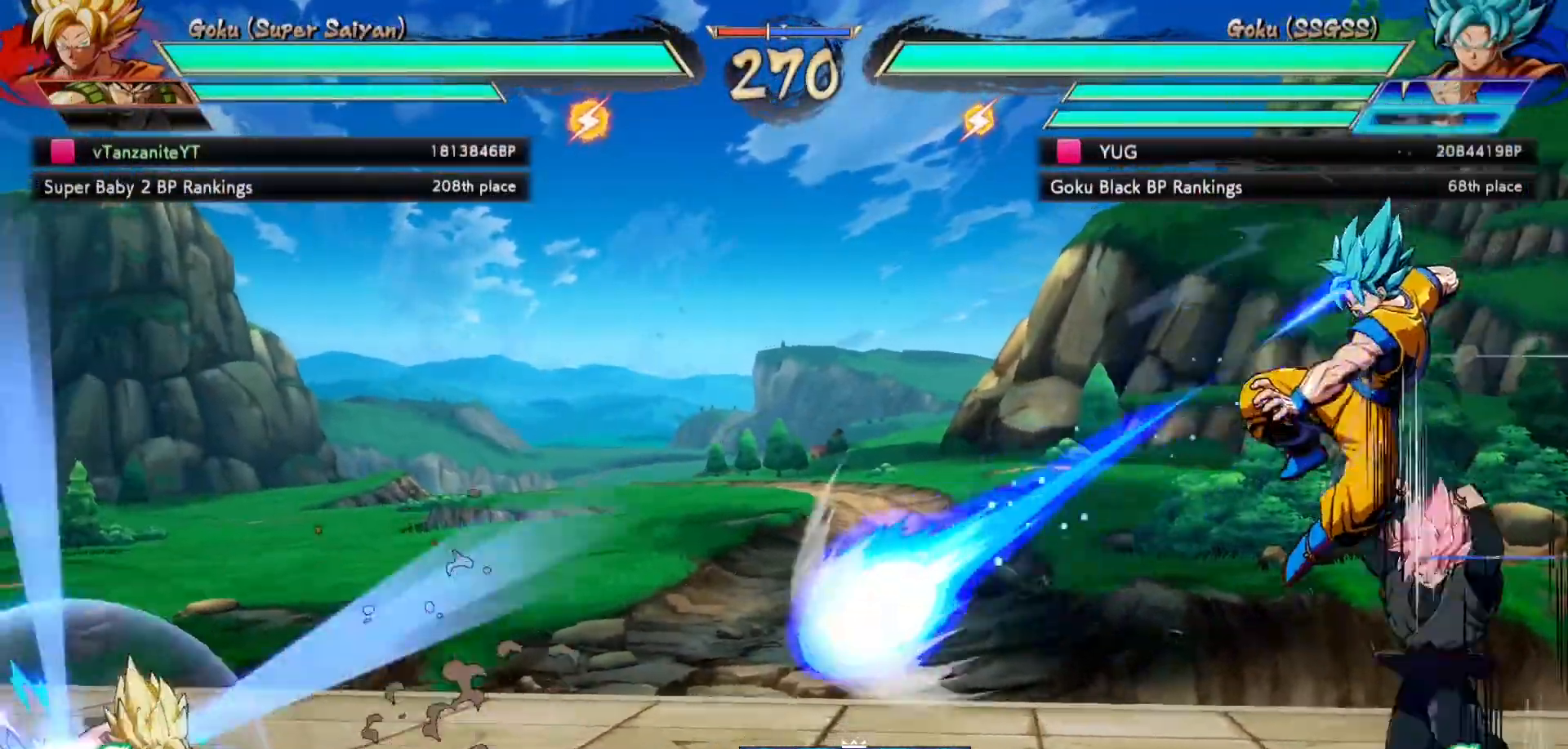
{"buttons": [], "left_stick": "center", "right_stick": "center", "events": [[100, "DPAD_LEFT", "down"], [333, "B", "down"], [333, "Y", "down"], [367, "DPAD_LEFT", "up"], [433, "Y", "up"], [467, "B", "up"]]}
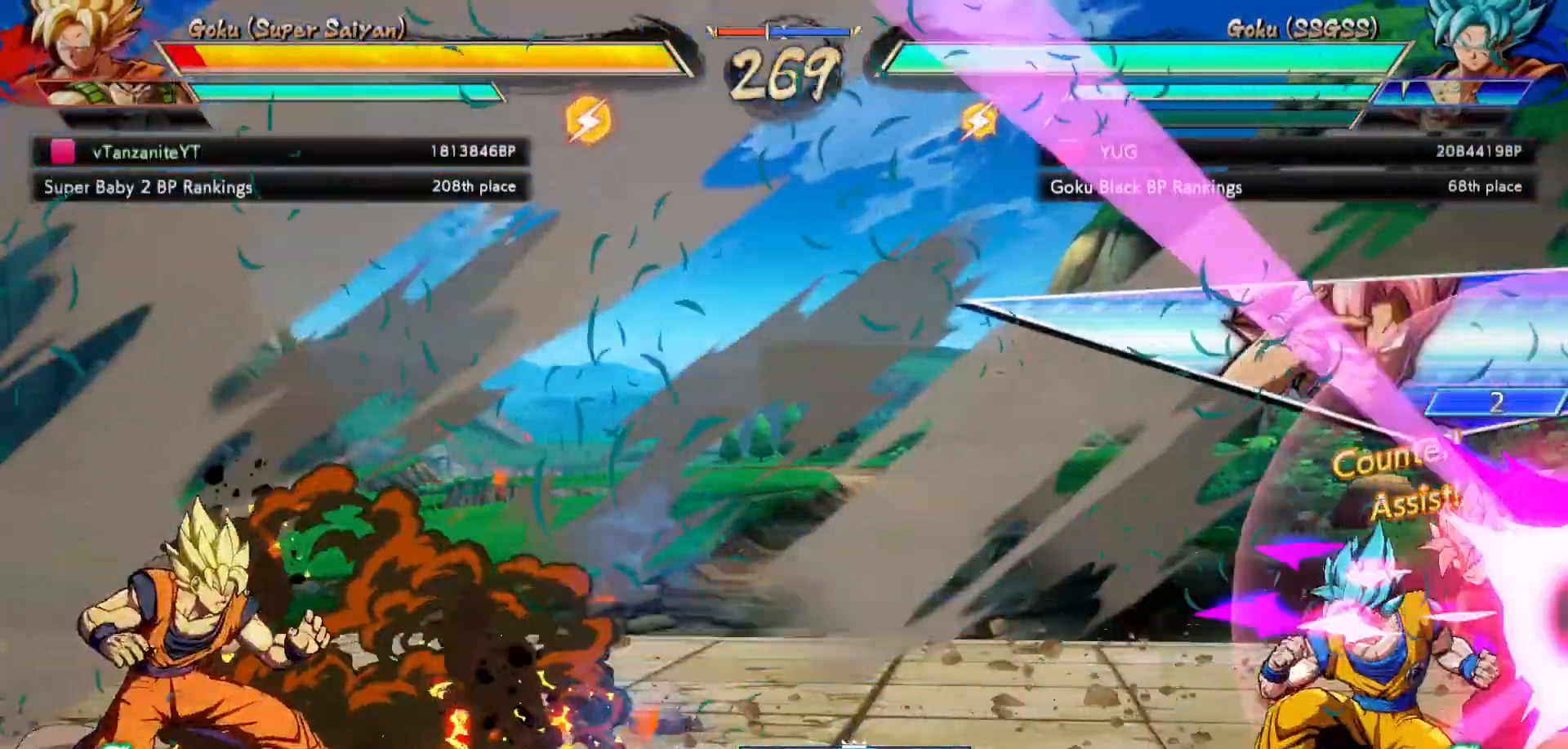
{"buttons": ["DPAD_LEFT"], "left_stick": "center", "right_stick": "center", "events": [[50, "DPAD_LEFT", "down"], [200, "DPAD_UP", "down"], [317, "DPAD_UP", "up"]]}
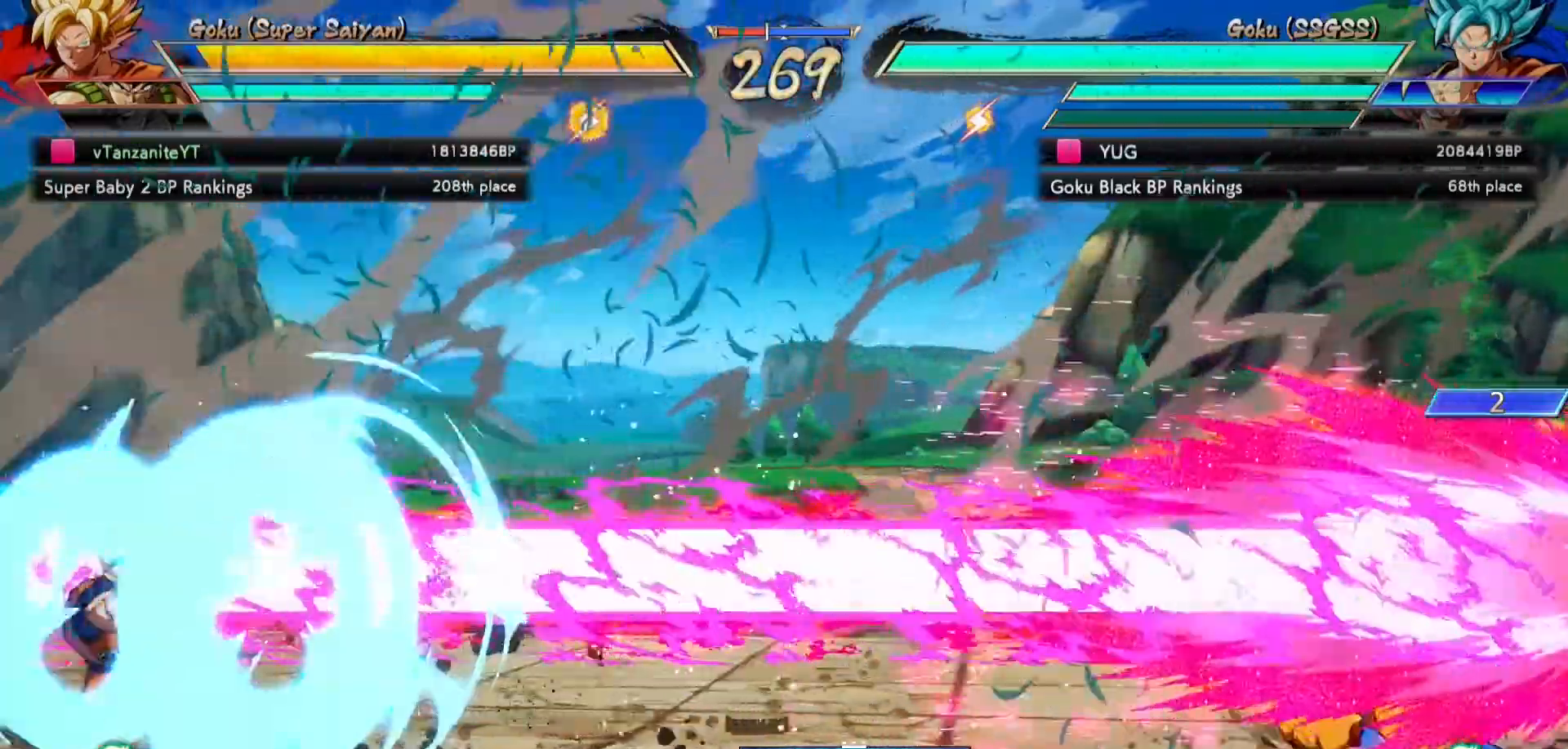
{"buttons": ["DPAD_LEFT"], "left_stick": "center", "right_stick": "center", "events": [[200, "DPAD_UP", "down"], [450, "DPAD_UP", "up"]]}